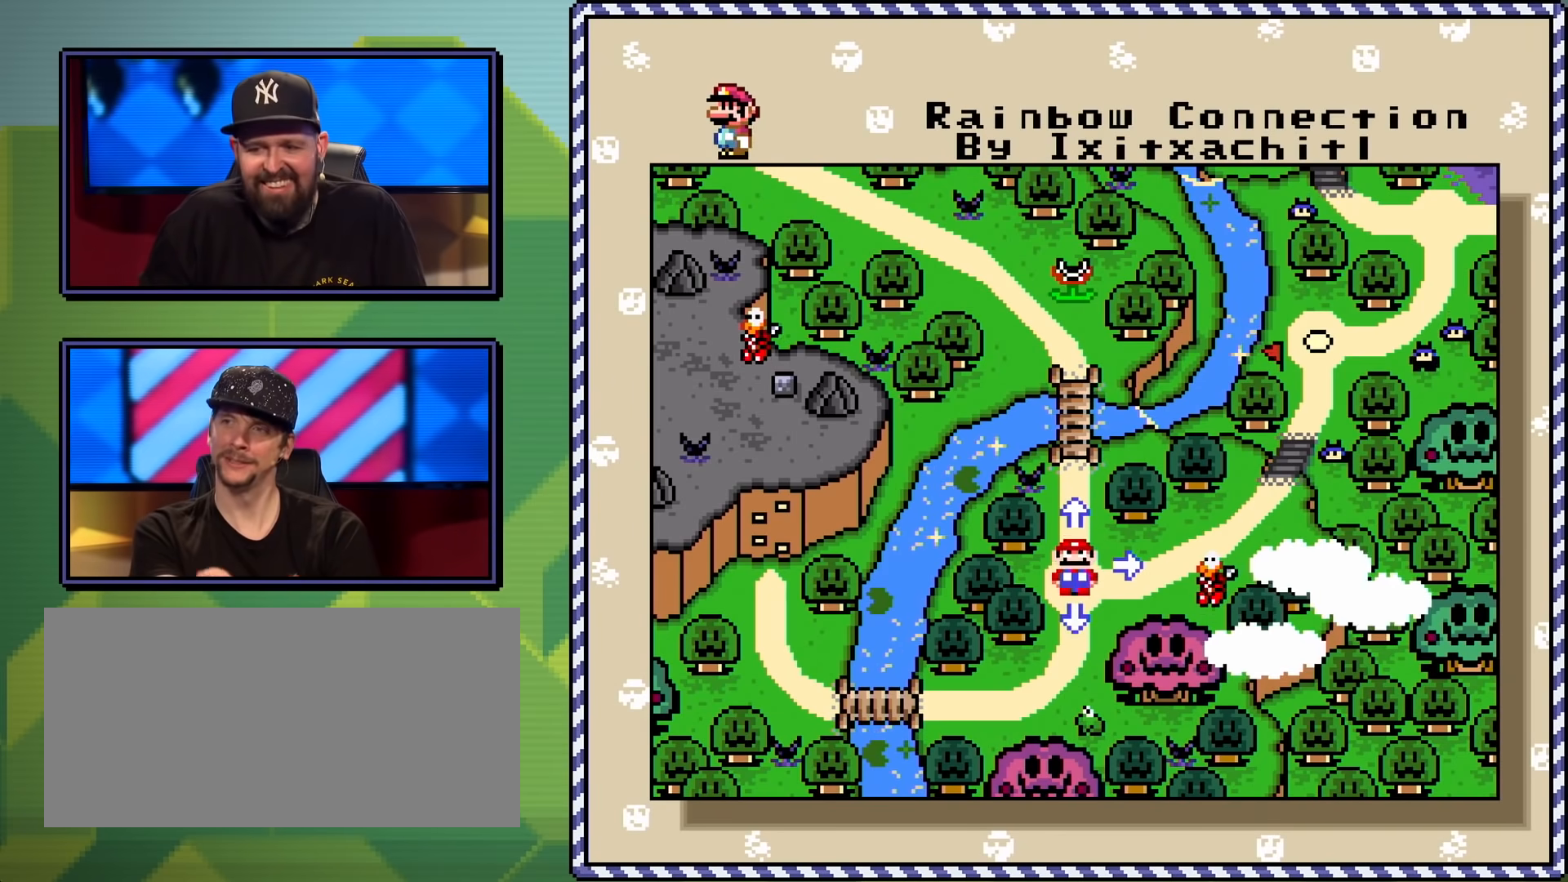
Gameplay with a controller (Nintendo layout); each line is a JSON object with the inputs held at the frame after it. "events" lists button and stick changes between this image and that frame as [ms after this image, input, new state], when the widget could be followed in between. Not read: L3 R3.
{"buttons": [], "events": [[233, "A", "down"], [317, "A", "up"]]}
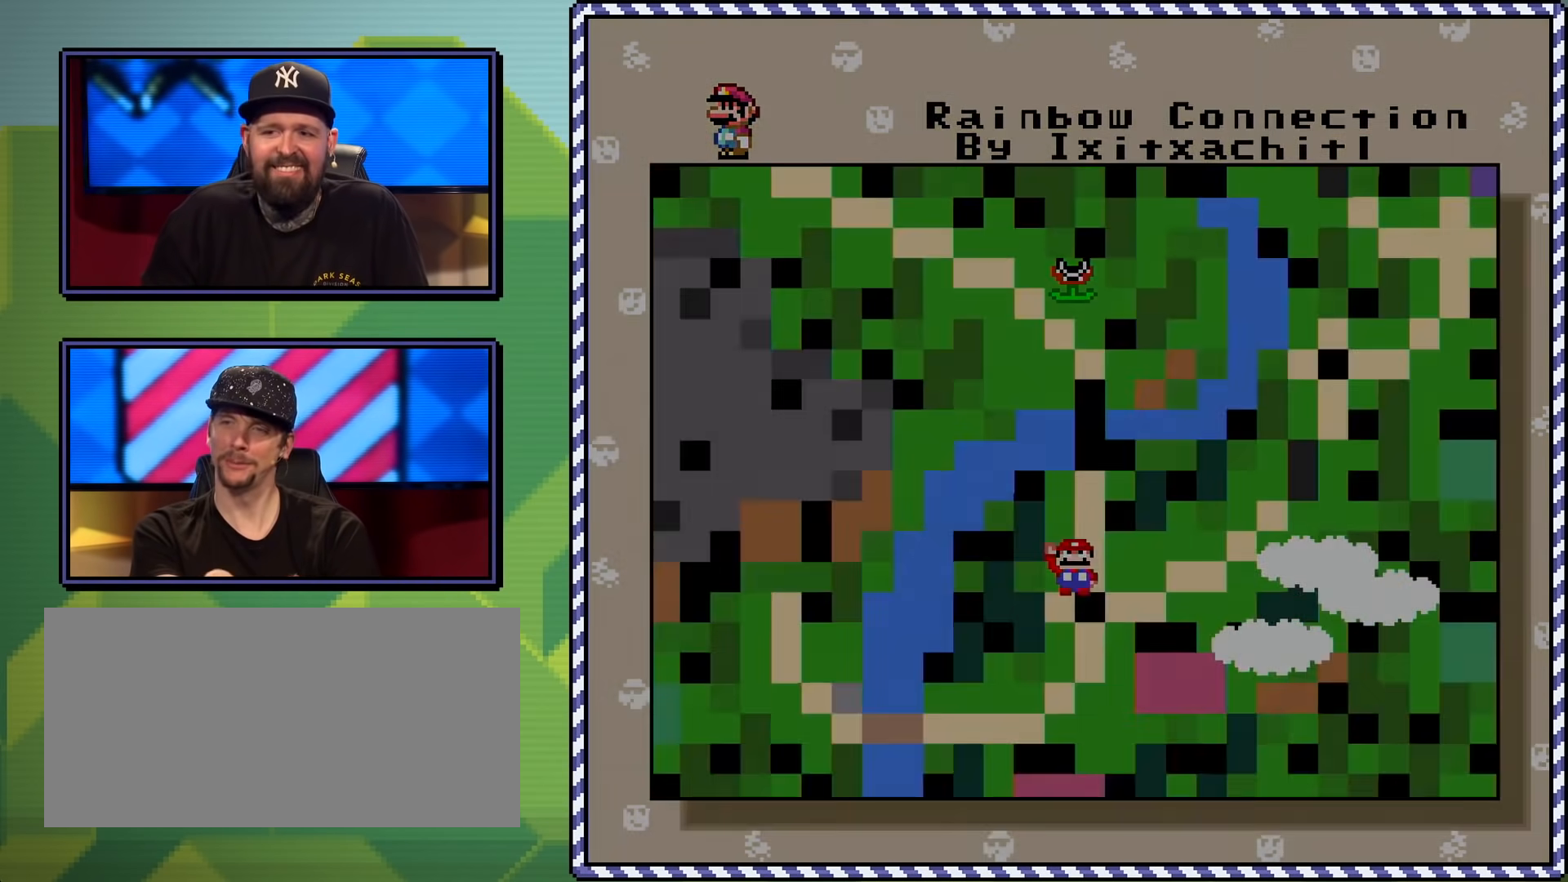
{"buttons": [], "events": []}
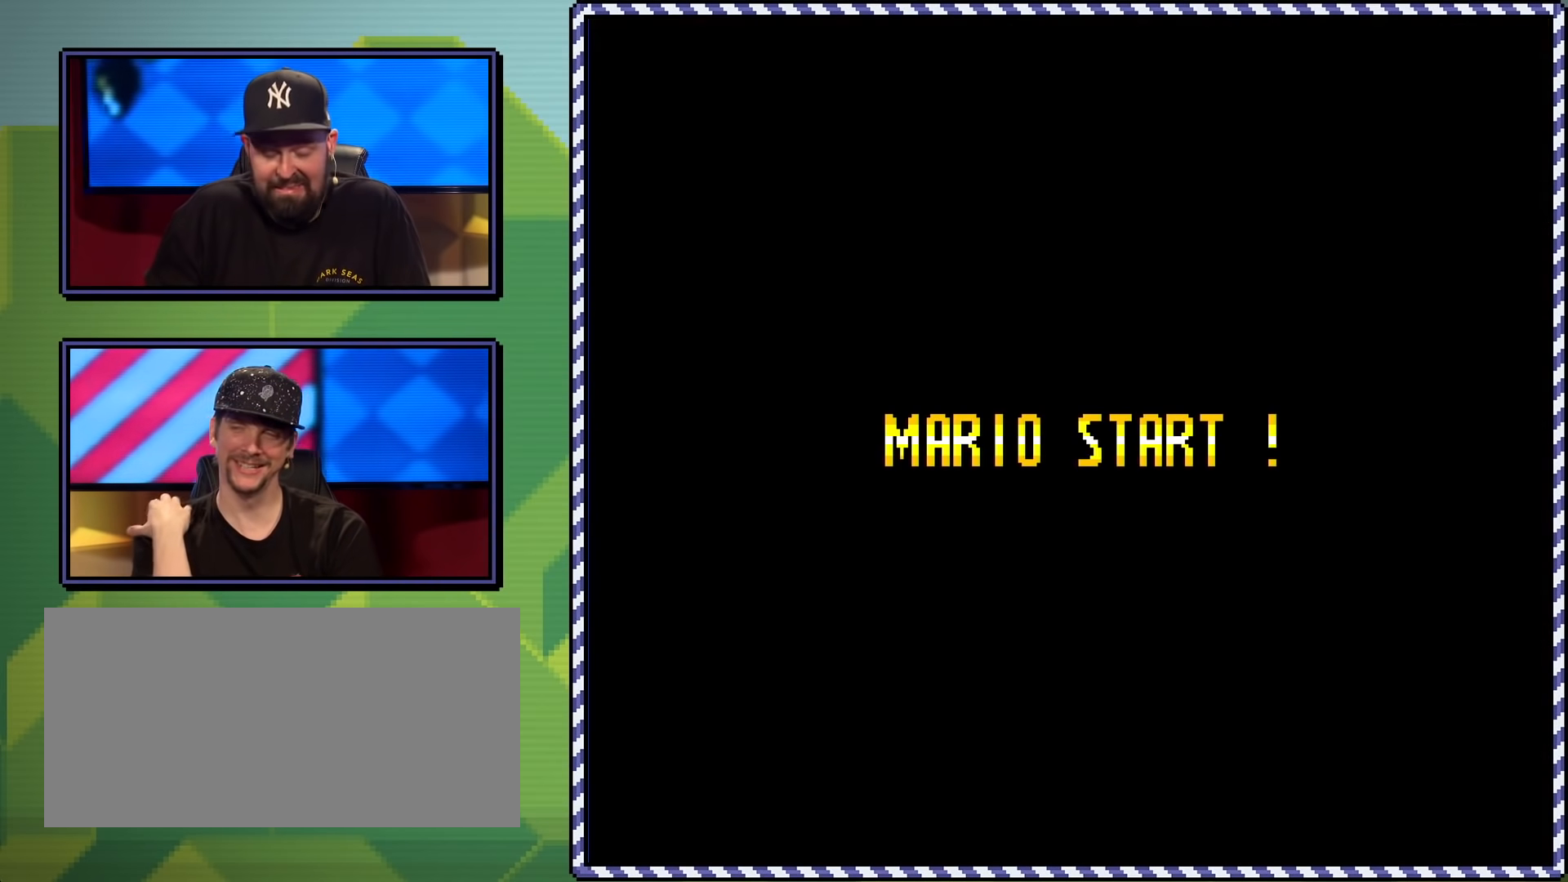
{"buttons": [], "events": []}
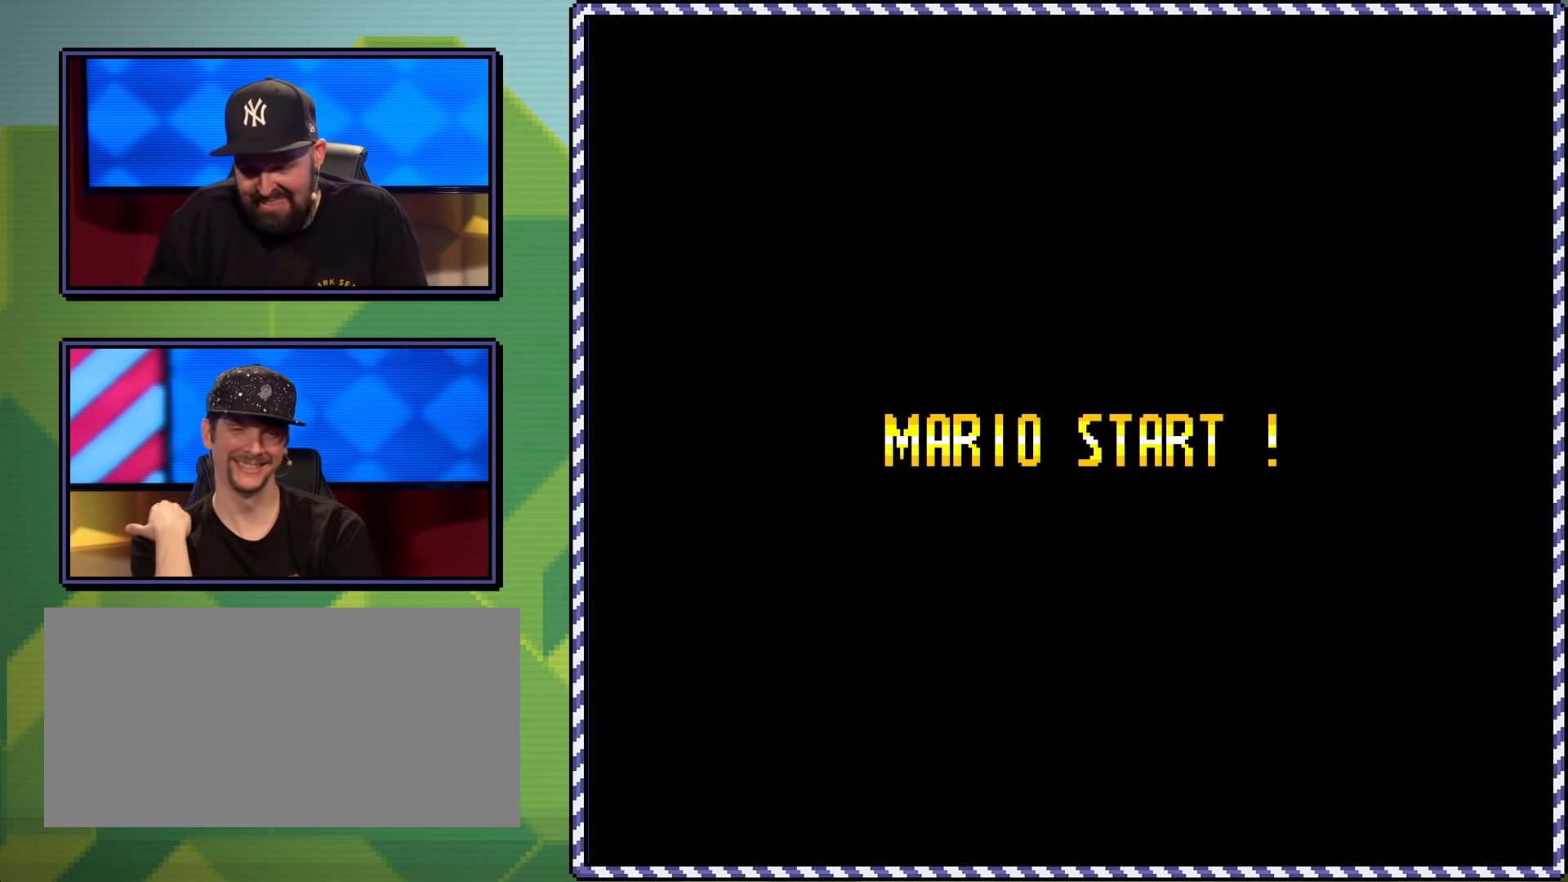
{"buttons": [], "events": []}
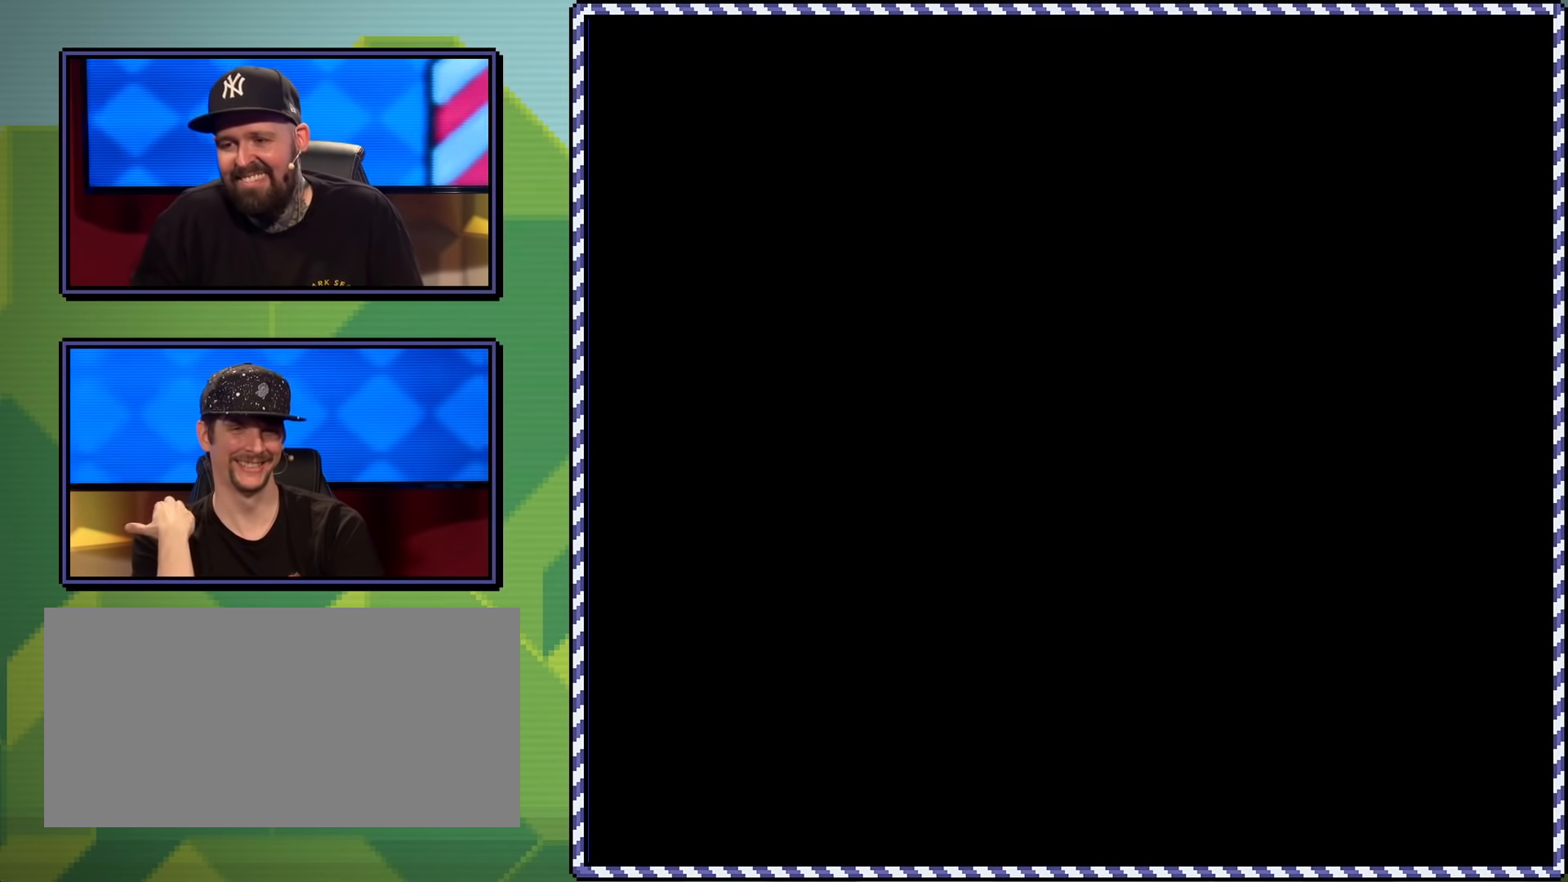
{"buttons": [], "events": []}
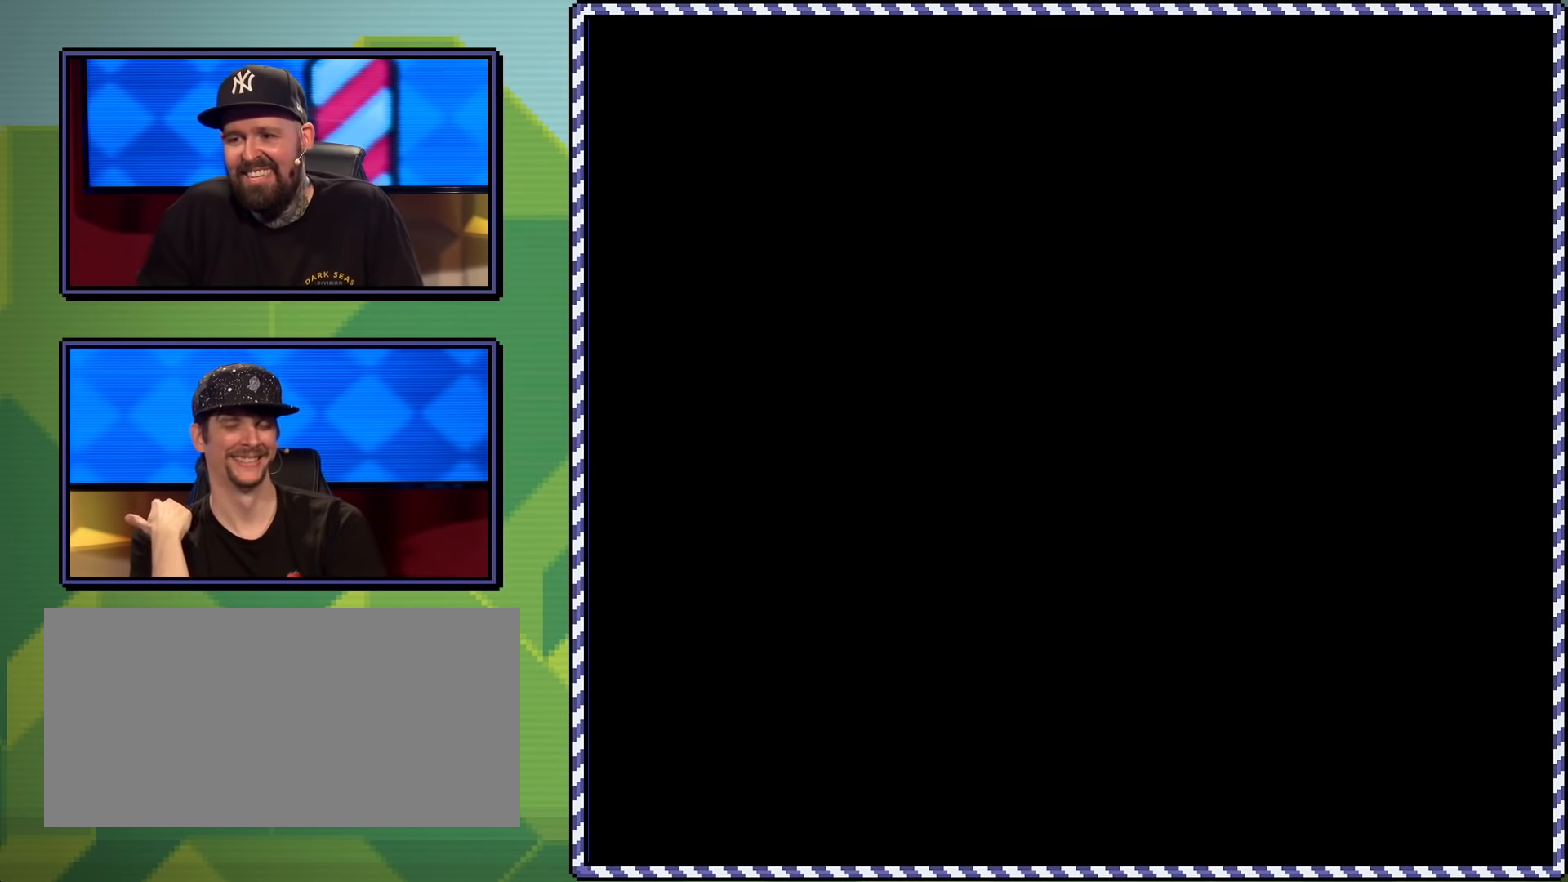
{"buttons": ["Y"], "events": [[383, "Y", "down"]]}
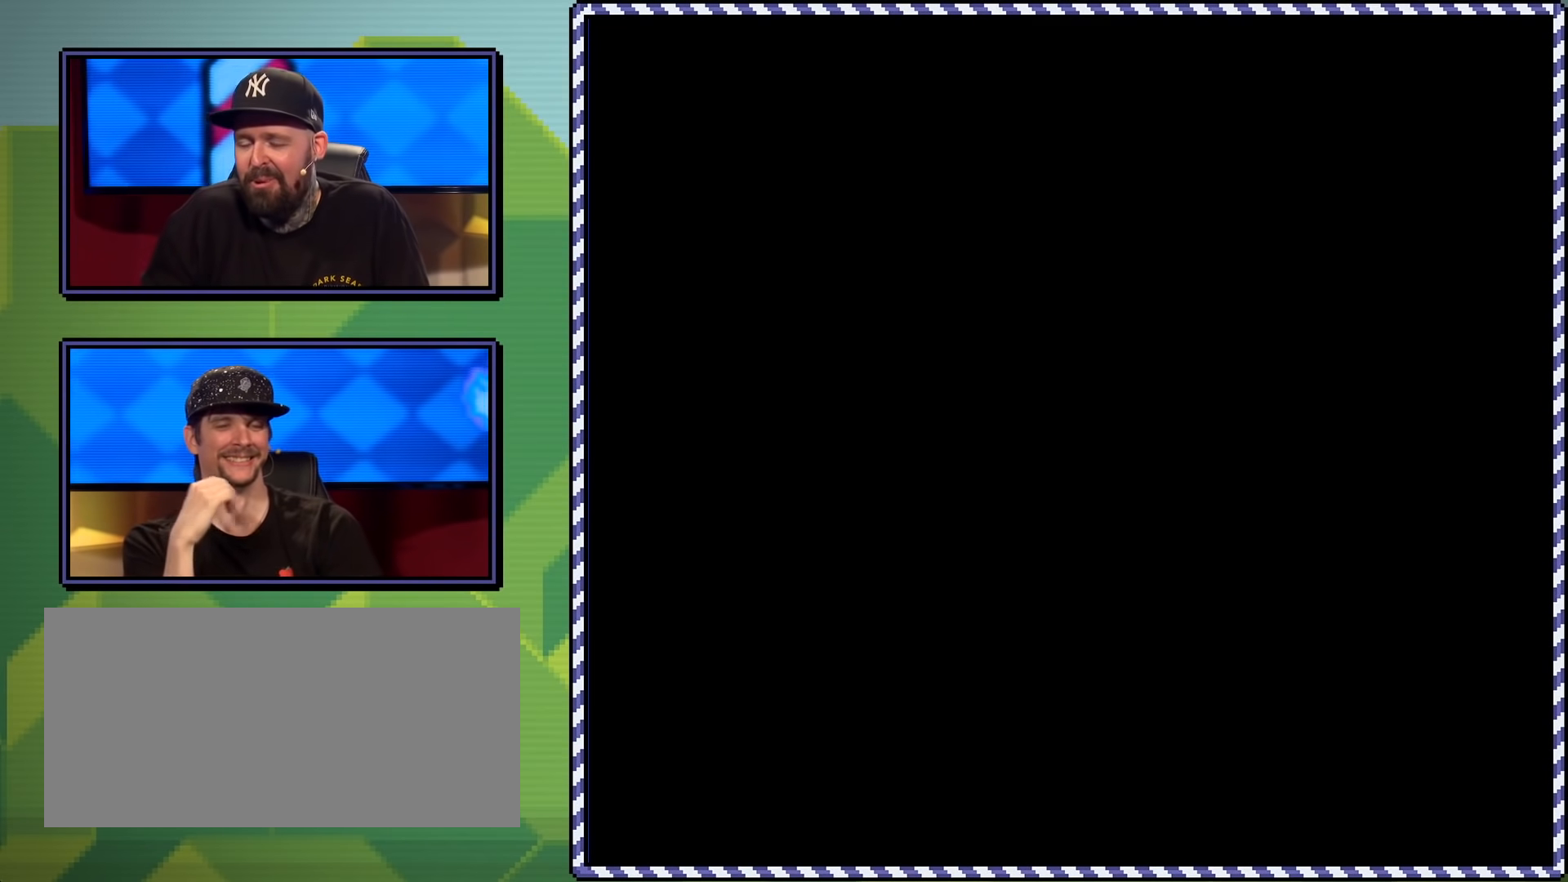
{"buttons": ["Y"], "events": []}
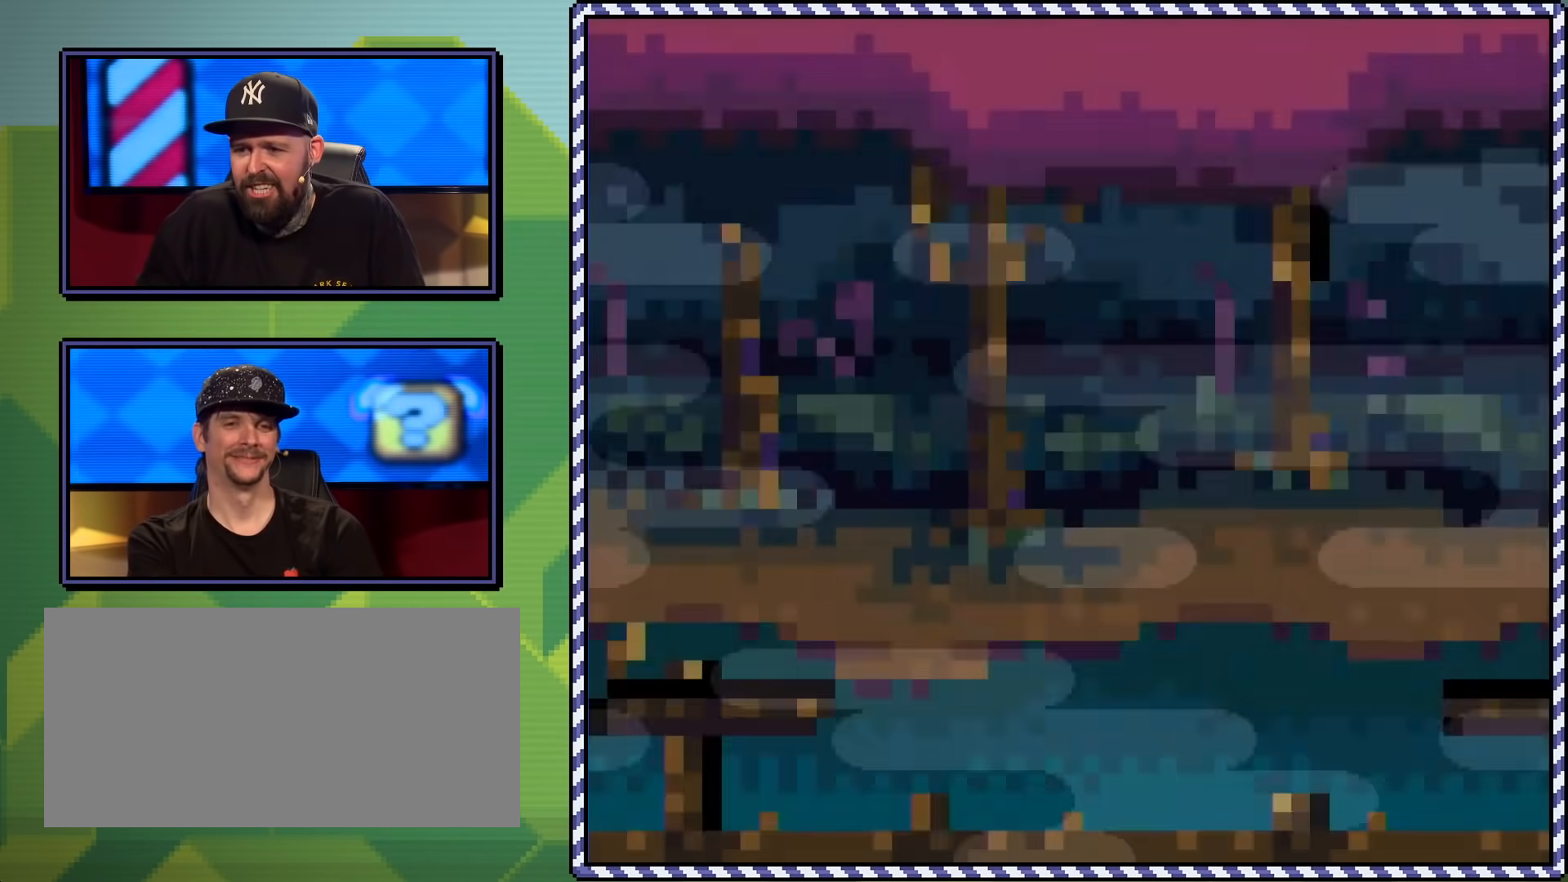
{"buttons": ["Y"], "events": []}
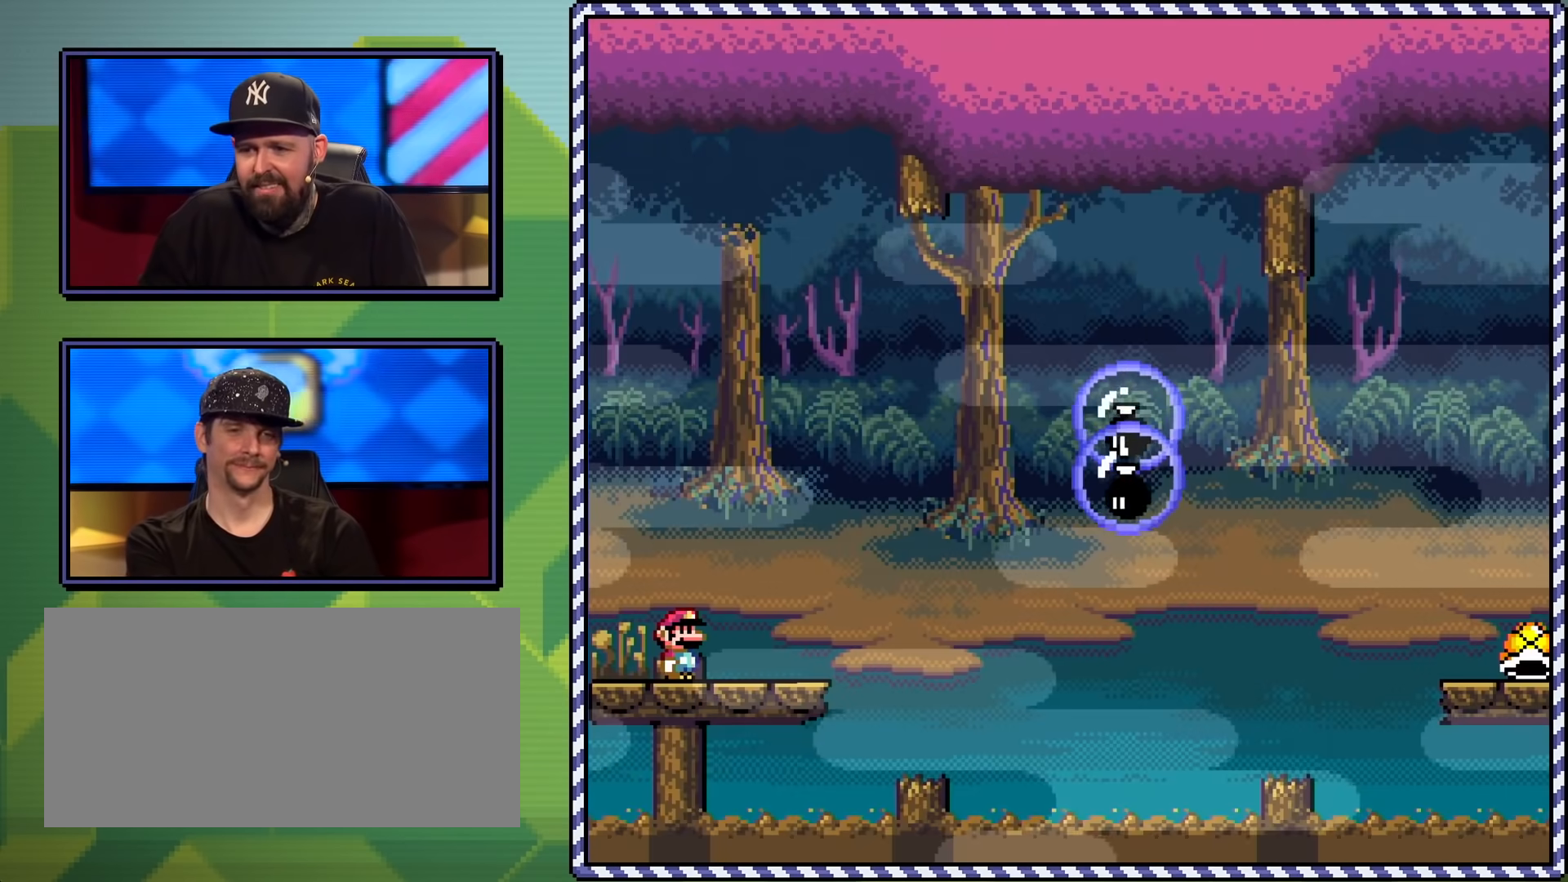
{"buttons": ["B", "Y", "DPAD_RIGHT"], "events": [[50, "DPAD_RIGHT", "down"], [367, "B", "down"]]}
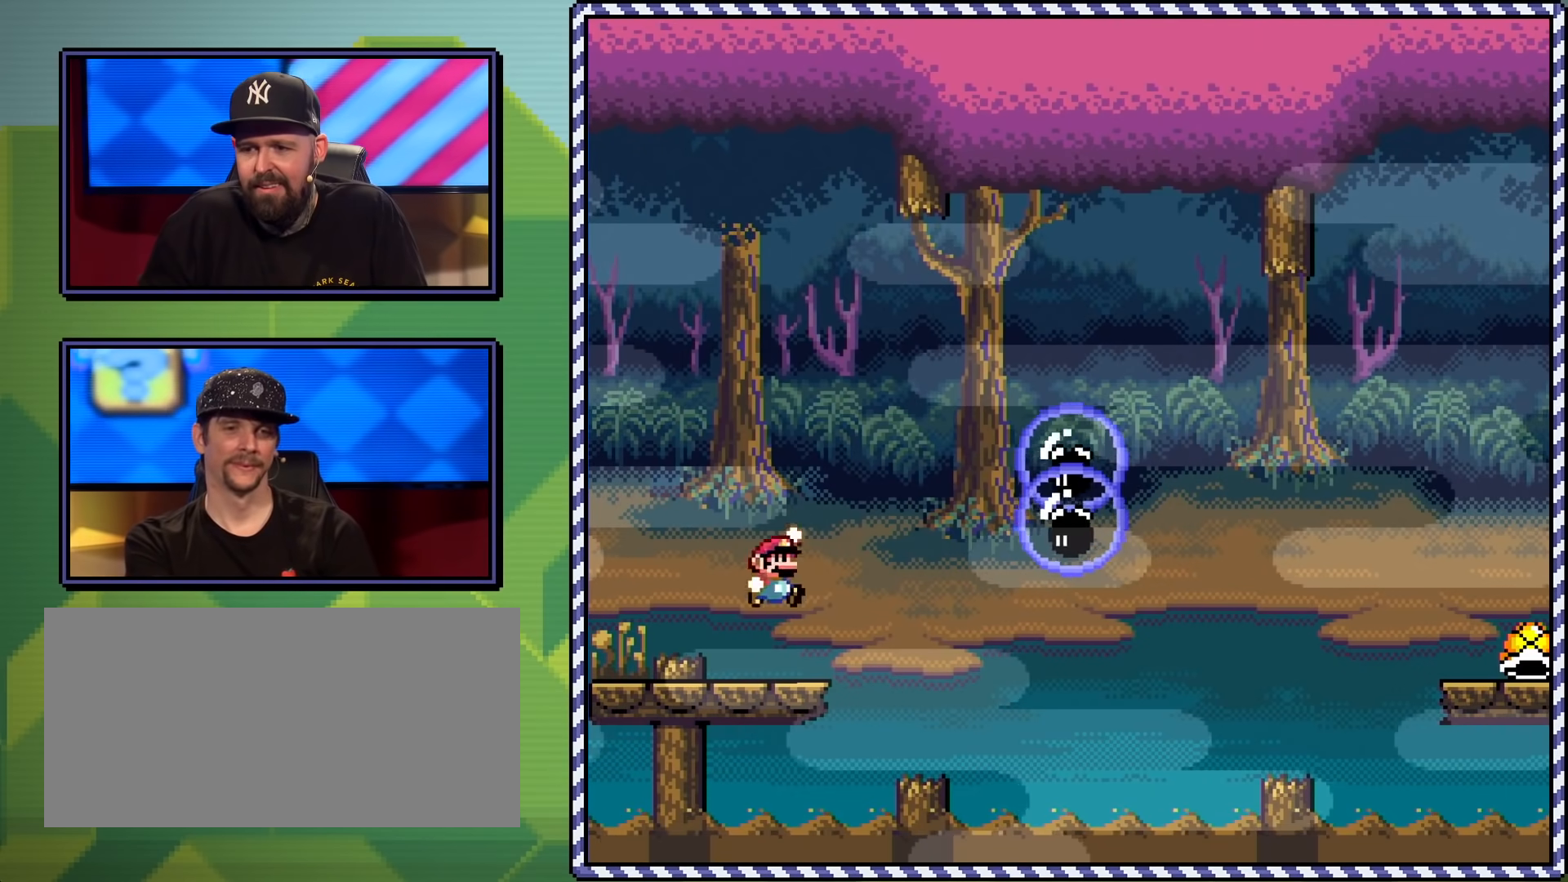
{"buttons": ["B", "Y"], "events": [[216, "B", "up"], [317, "DPAD_UP", "down"], [333, "DPAD_LEFT", "down"], [333, "DPAD_RIGHT", "up"], [417, "B", "down"], [417, "DPAD_UP", "up"], [450, "DPAD_LEFT", "up"]]}
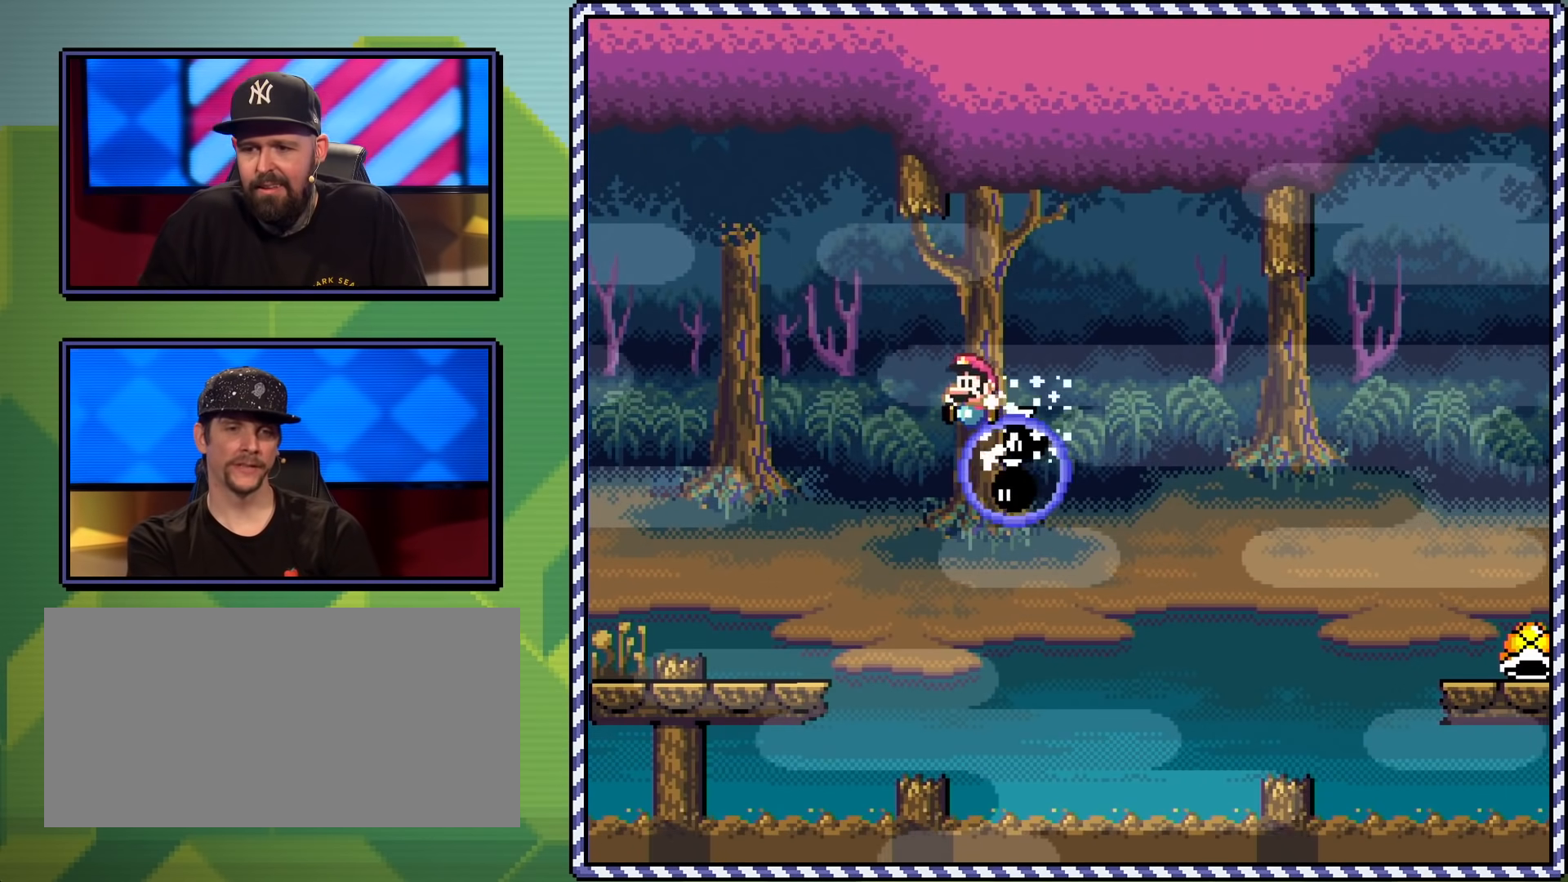
{"buttons": ["B", "Y", "DPAD_RIGHT"], "events": [[167, "DPAD_RIGHT", "down"]]}
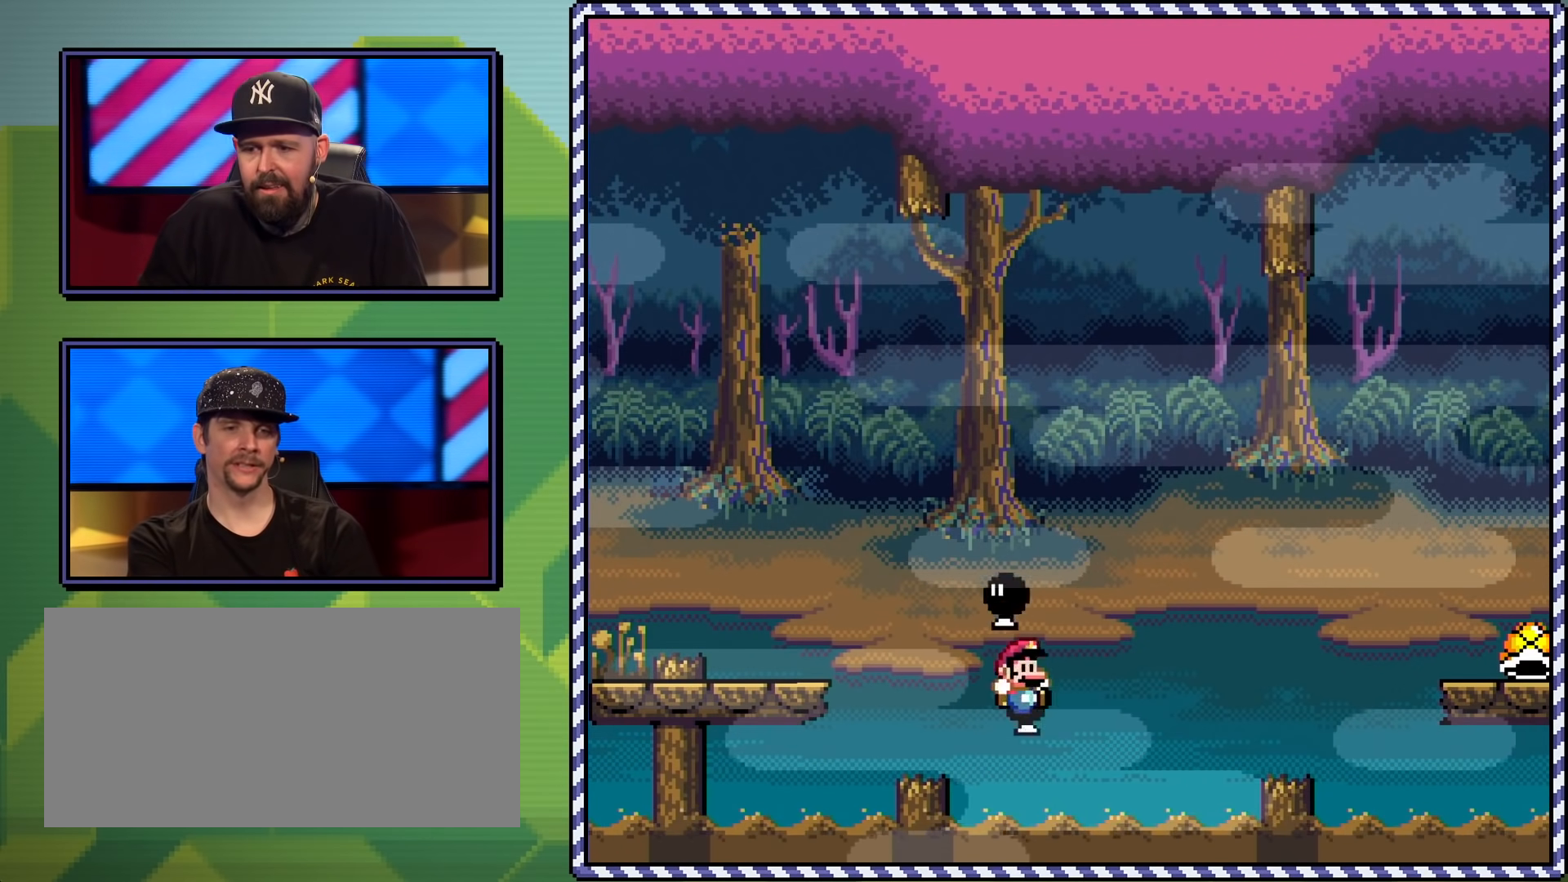
{"buttons": ["B", "Y", "DPAD_RIGHT"], "events": []}
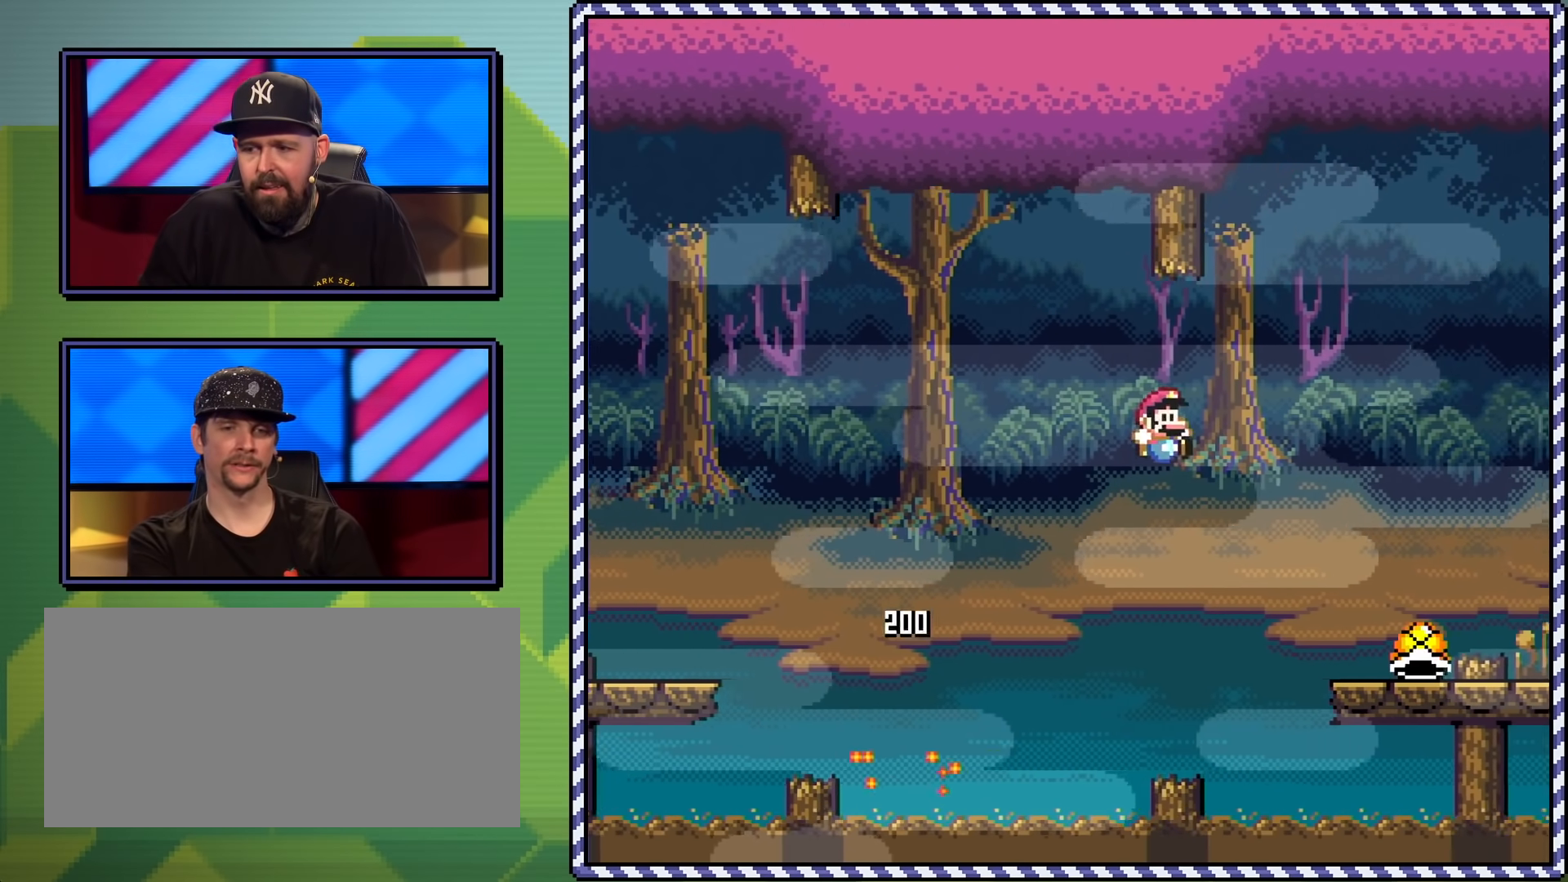
{"buttons": ["Y", "DPAD_LEFT"], "events": [[367, "B", "up"], [367, "DPAD_LEFT", "down"], [367, "DPAD_RIGHT", "up"]]}
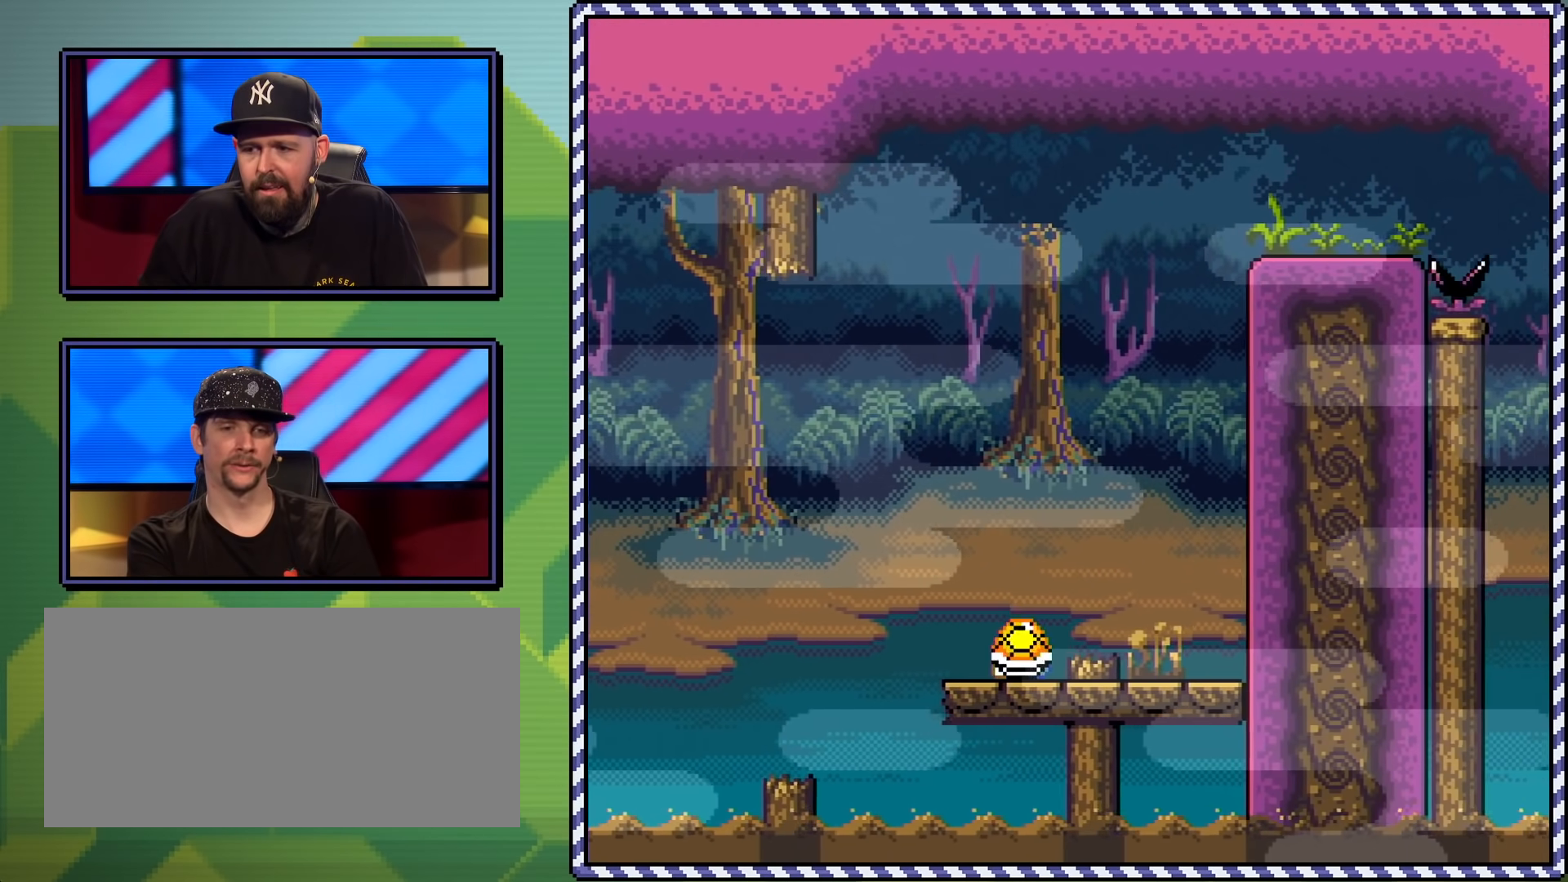
{"buttons": ["B", "Y", "DPAD_UP", "DPAD_LEFT"], "events": [[66, "DPAD_LEFT", "up"], [150, "DPAD_RIGHT", "down"], [467, "B", "down"], [483, "DPAD_UP", "down"], [500, "DPAD_LEFT", "down"], [500, "DPAD_RIGHT", "up"]]}
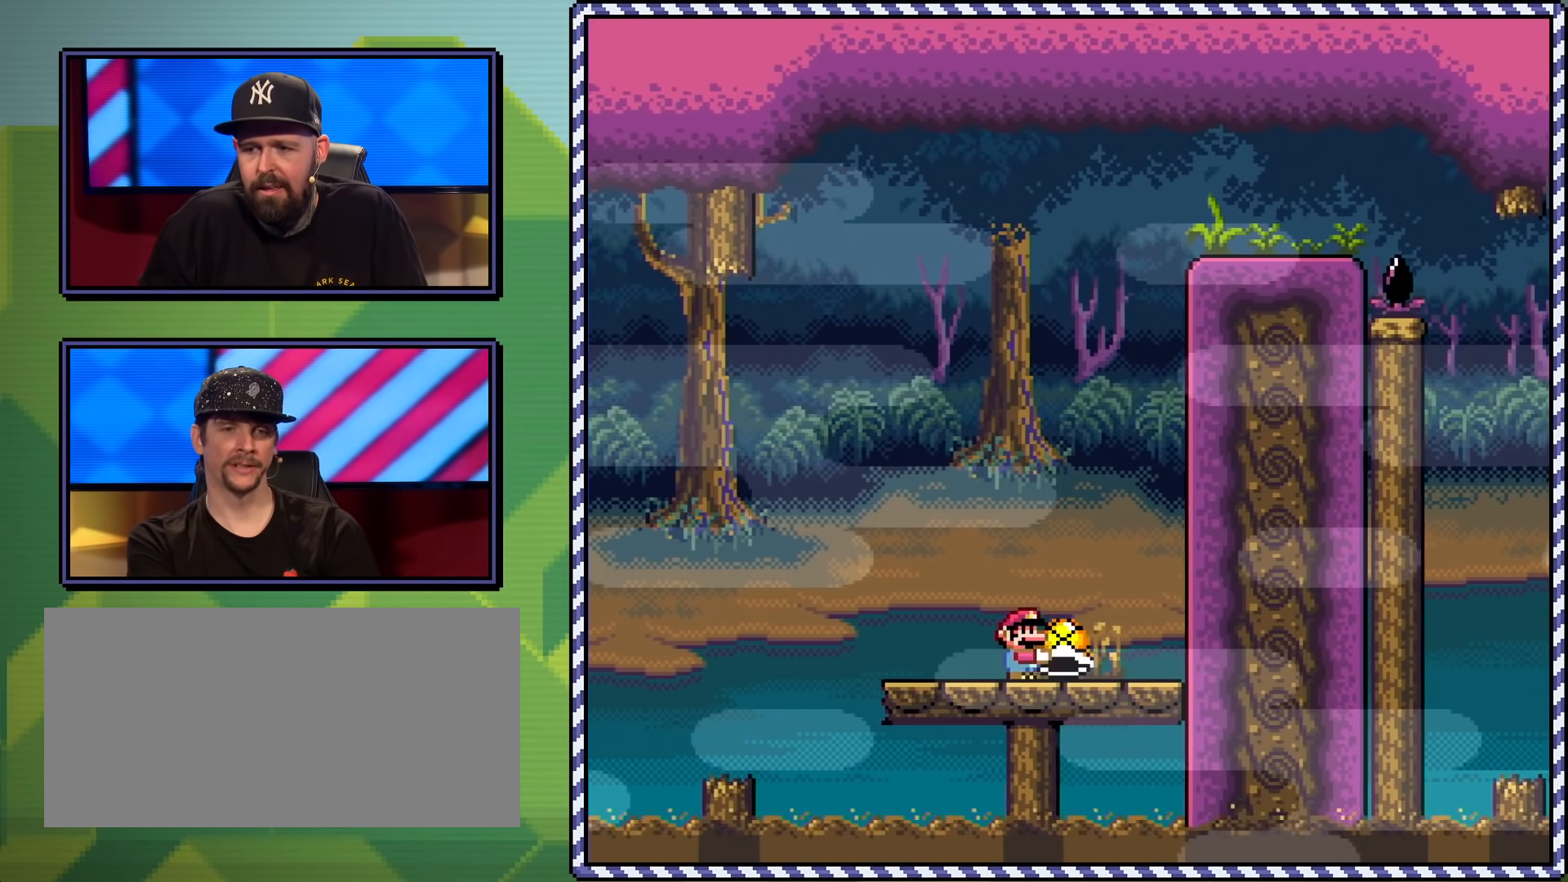
{"buttons": ["B", "Y"], "events": [[17, "DPAD_UP", "up"], [184, "DPAD_LEFT", "up"], [350, "DPAD_RIGHT", "down"], [400, "Y", "up"], [434, "DPAD_RIGHT", "up"], [484, "Y", "down"]]}
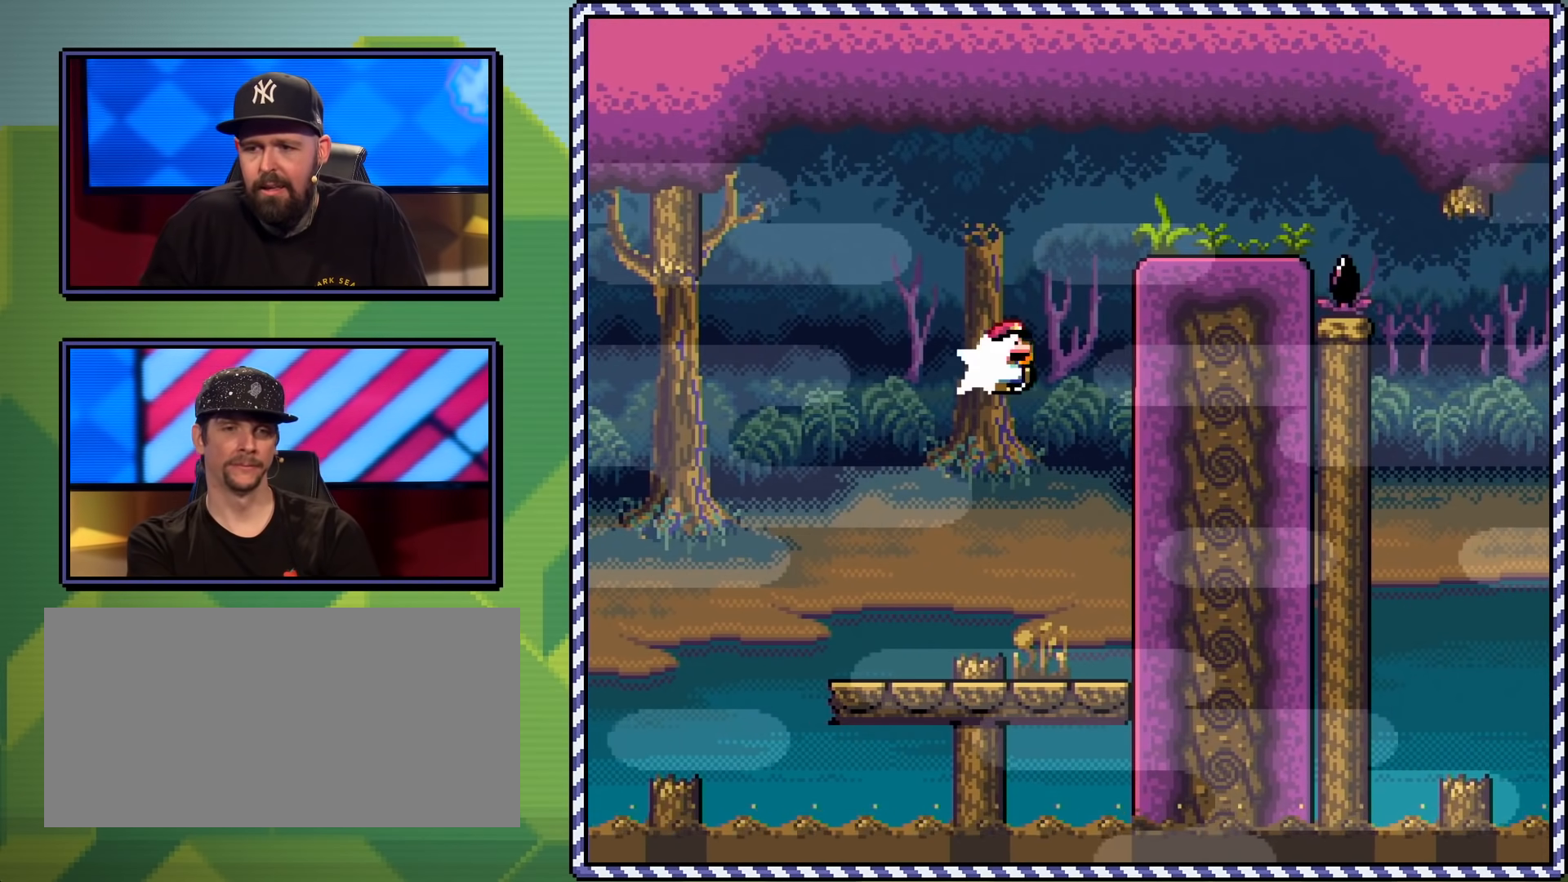
{"buttons": ["Y", "DPAD_RIGHT"], "events": [[300, "DPAD_RIGHT", "down"], [483, "B", "up"]]}
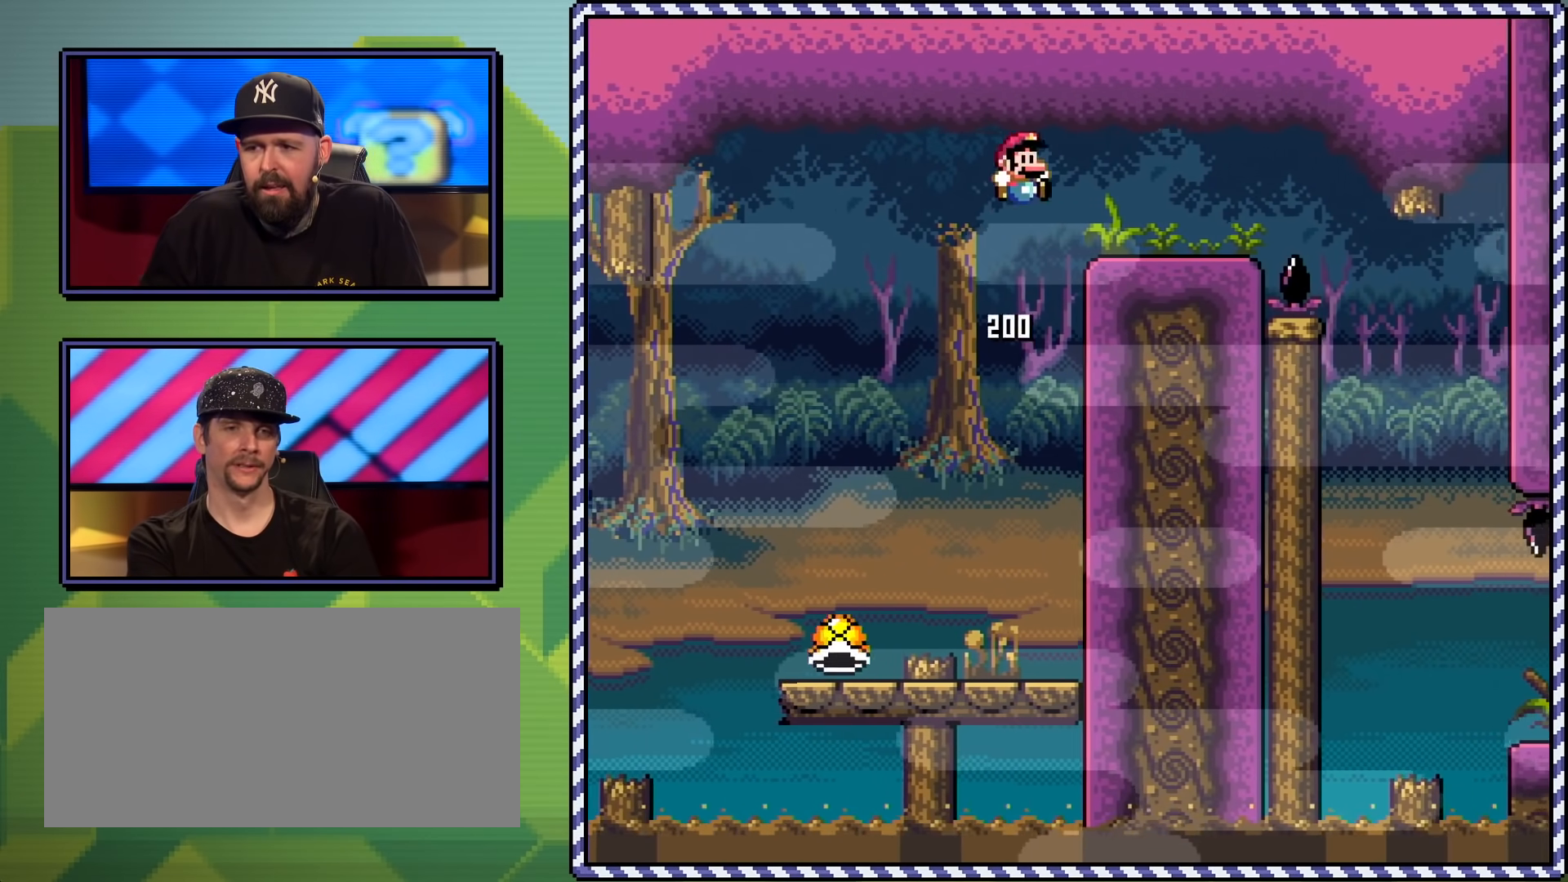
{"buttons": ["DPAD_RIGHT"], "events": [[200, "DPAD_RIGHT", "up"], [217, "DPAD_LEFT", "down"], [334, "DPAD_LEFT", "up"], [484, "Y", "up"], [501, "DPAD_RIGHT", "down"]]}